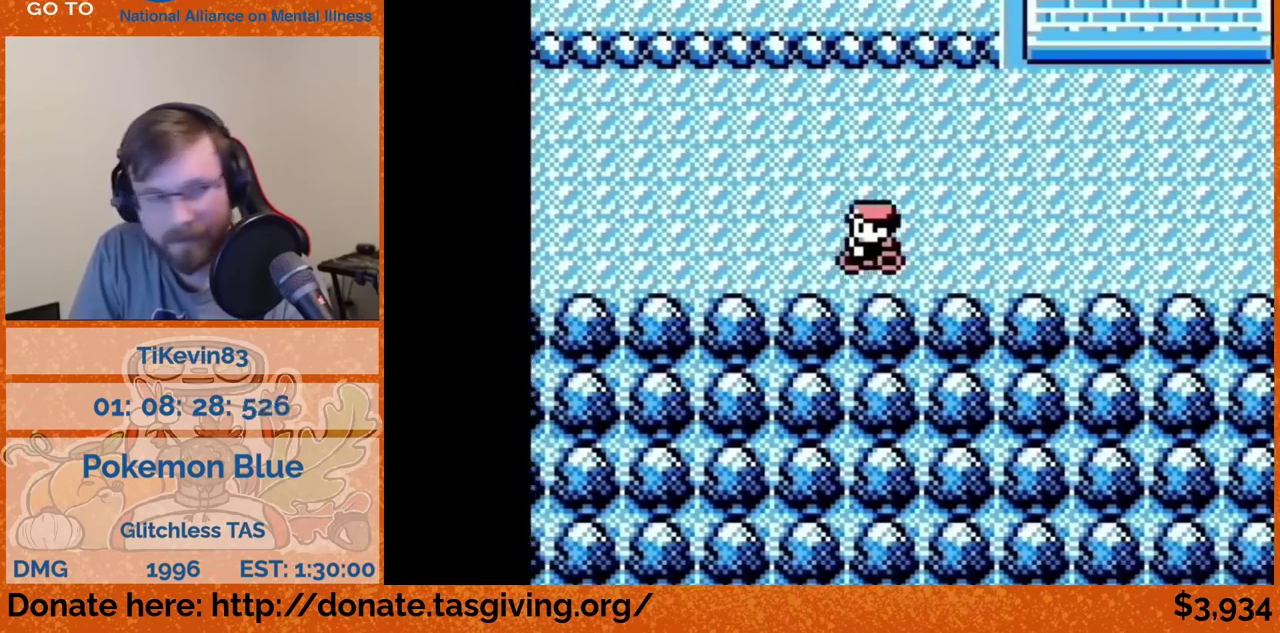
Gameplay with a controller (Nintendo layout); each line is a JSON object with the inputs held at the frame after it. "events" lists button and stick changes between this image and that frame as [ms after this image, input, new state], when the widget could be followed in between. Not read: L3 R3.
{"buttons": ["DPAD_LEFT"]}
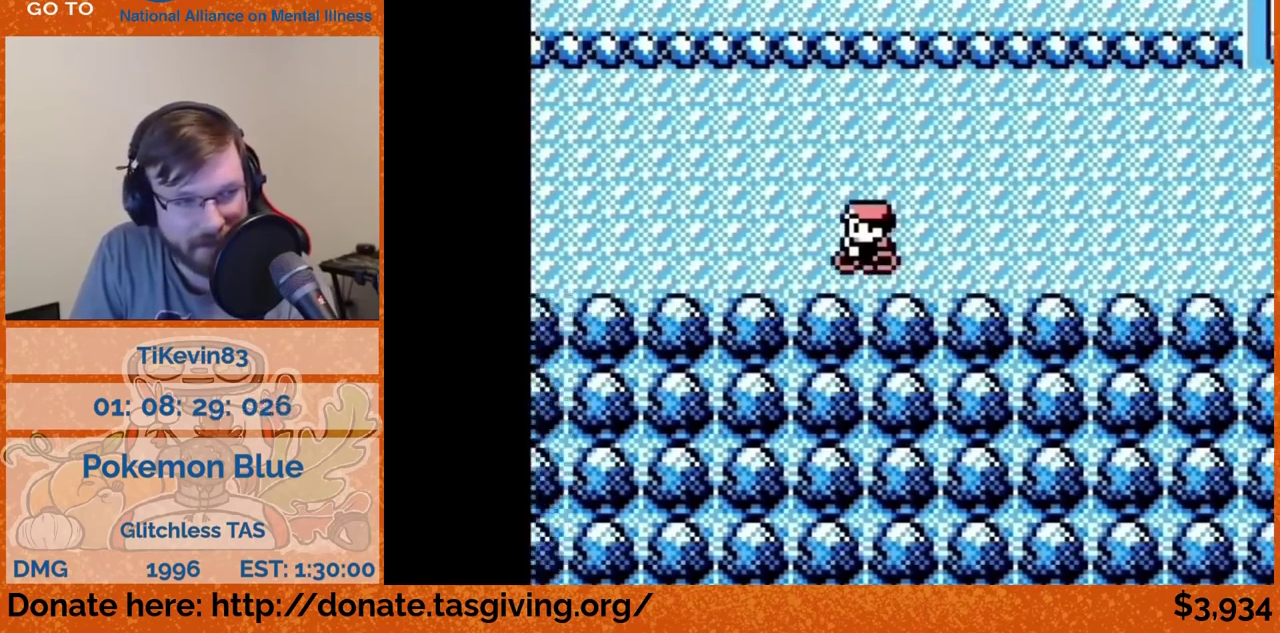
{"buttons": ["DPAD_LEFT"]}
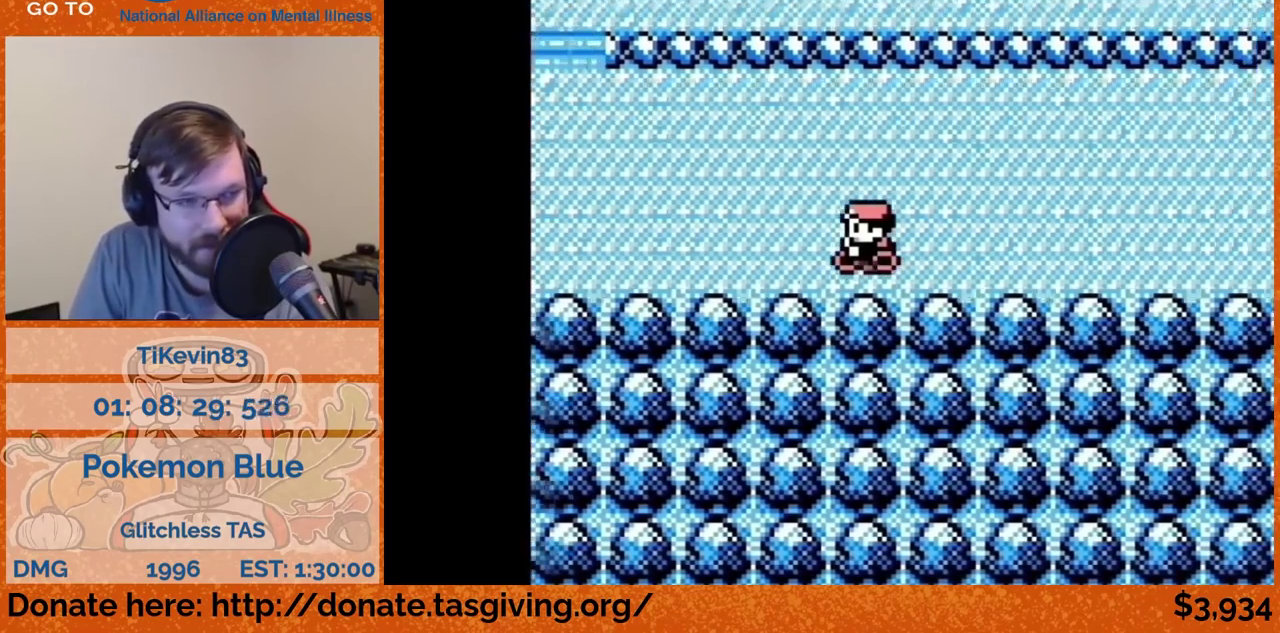
{"buttons": ["DPAD_UP"], "events": [[500, "DPAD_LEFT", "up"], [500, "DPAD_UP", "down"]]}
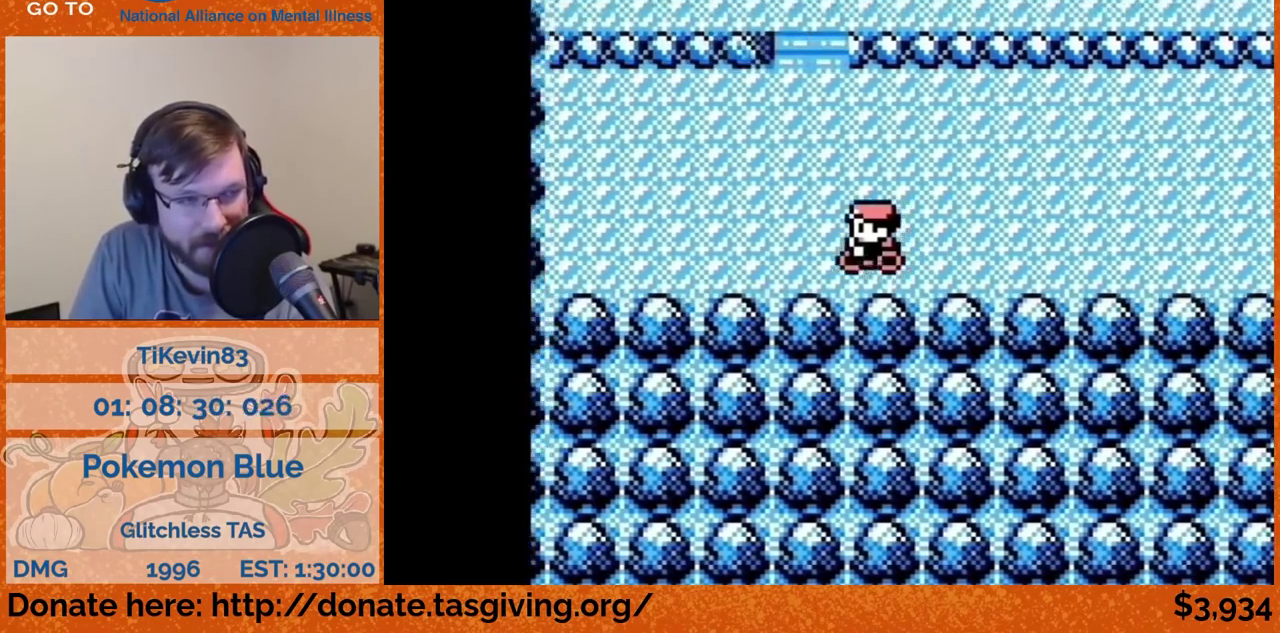
{"buttons": ["DPAD_UP"]}
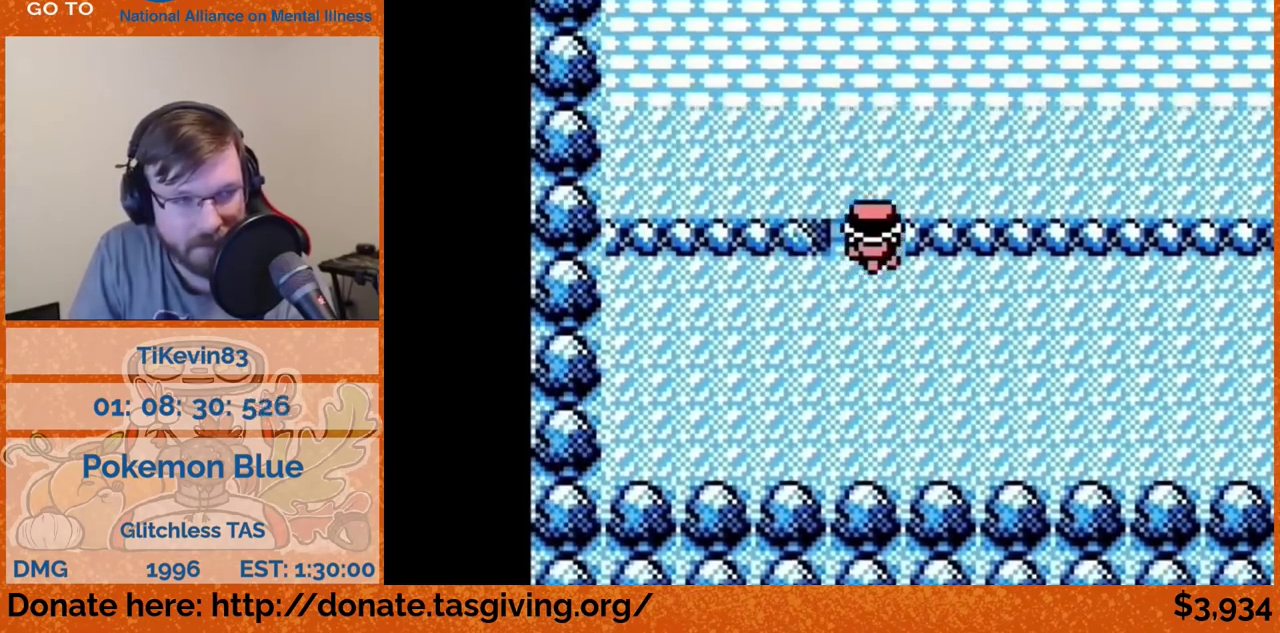
{"buttons": ["DPAD_RIGHT"], "events": [[133, "DPAD_RIGHT", "down"], [133, "DPAD_UP", "up"]]}
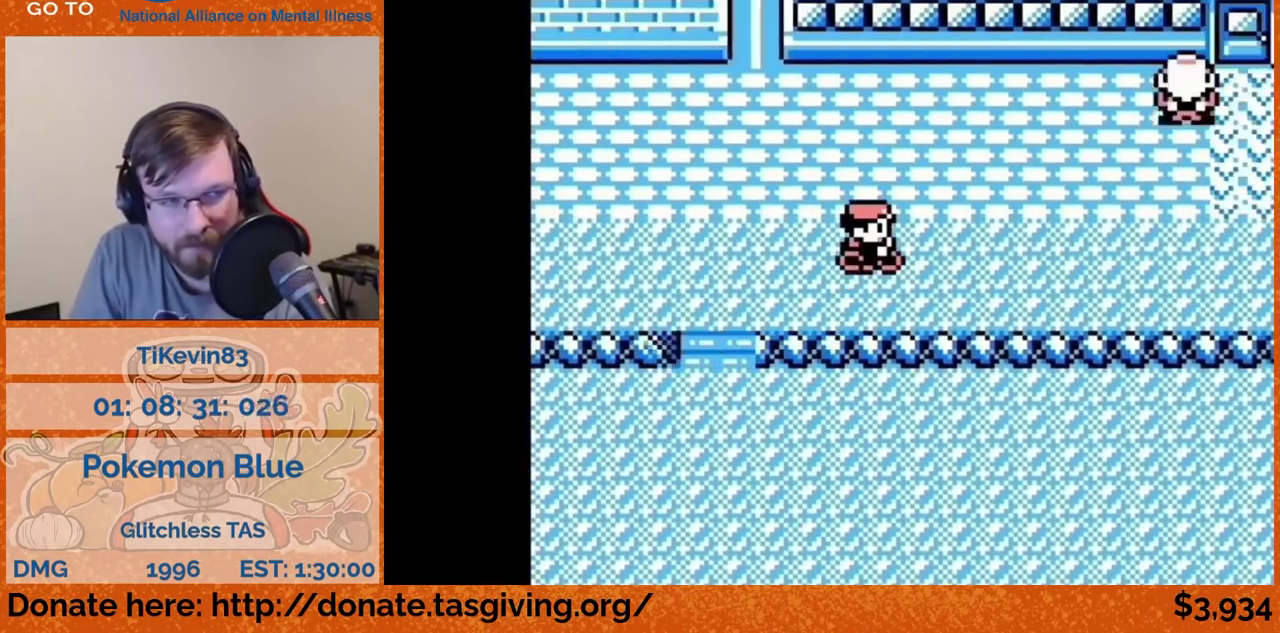
{"buttons": ["DPAD_RIGHT"]}
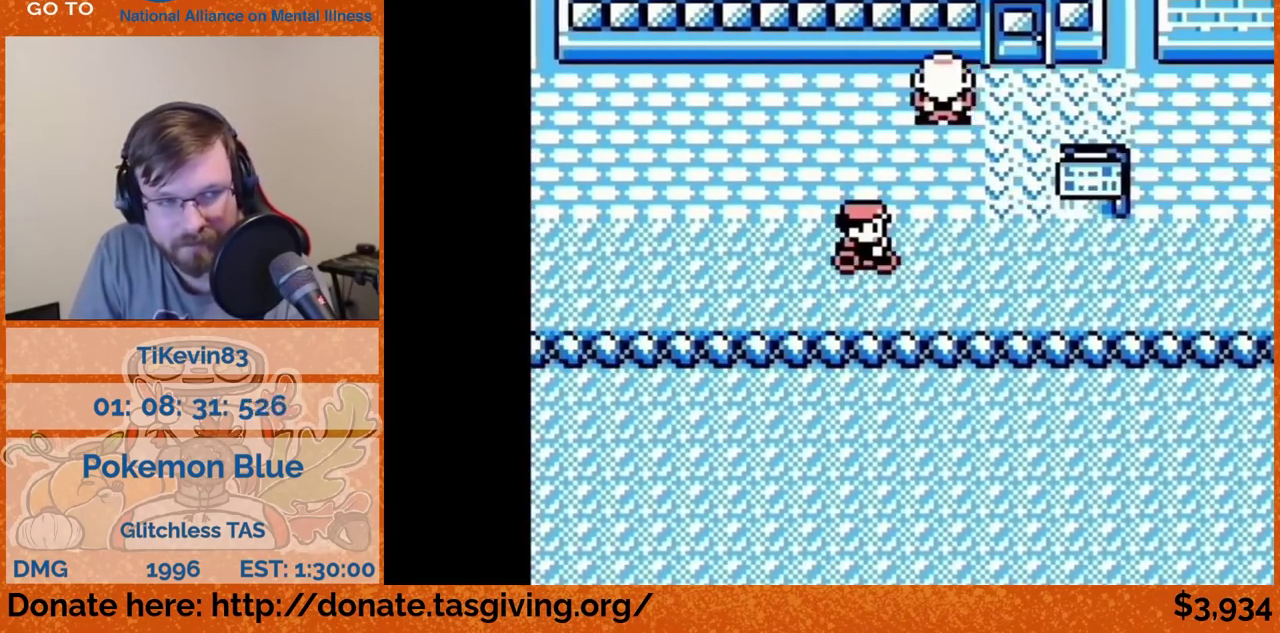
{"buttons": ["DPAD_UP"], "events": [[167, "DPAD_RIGHT", "up"], [167, "DPAD_UP", "down"]]}
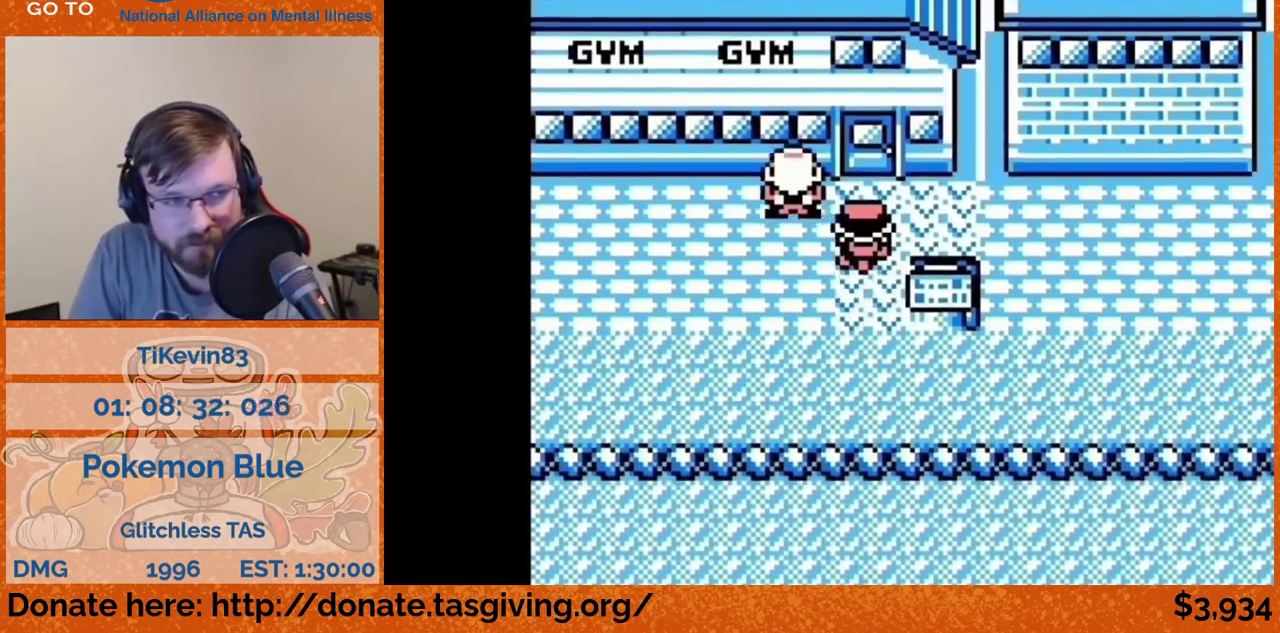
{"buttons": ["DPAD_LEFT"], "events": [[400, "DPAD_LEFT", "down"], [400, "DPAD_UP", "up"]]}
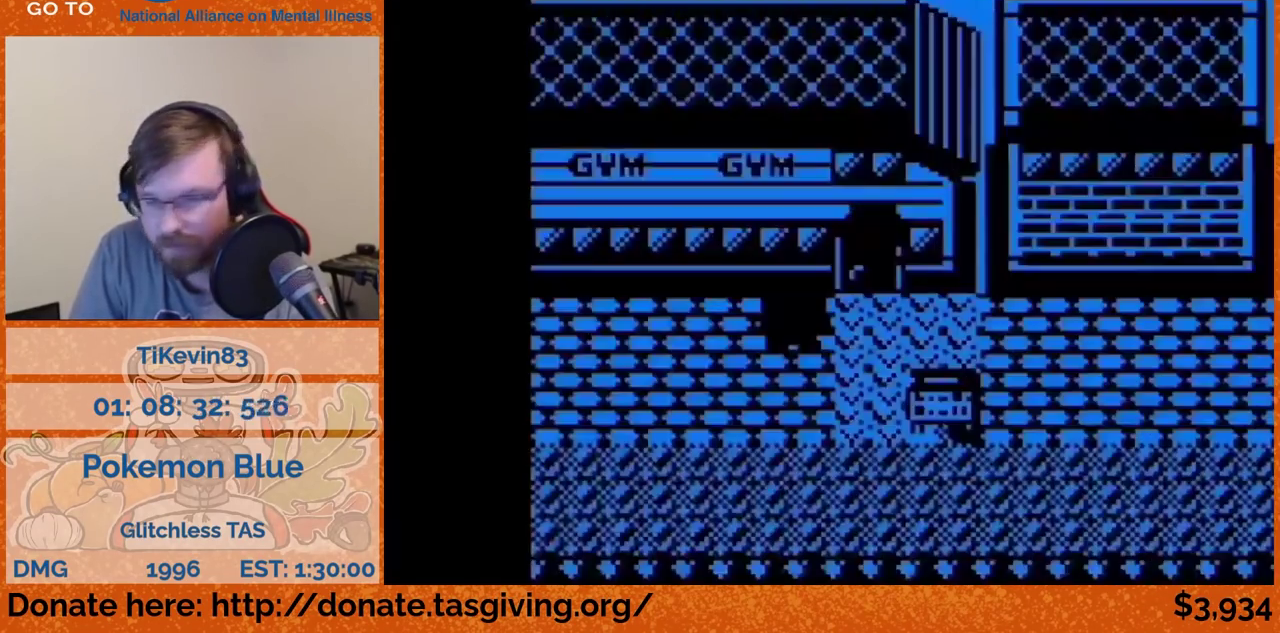
{"buttons": ["DPAD_LEFT"]}
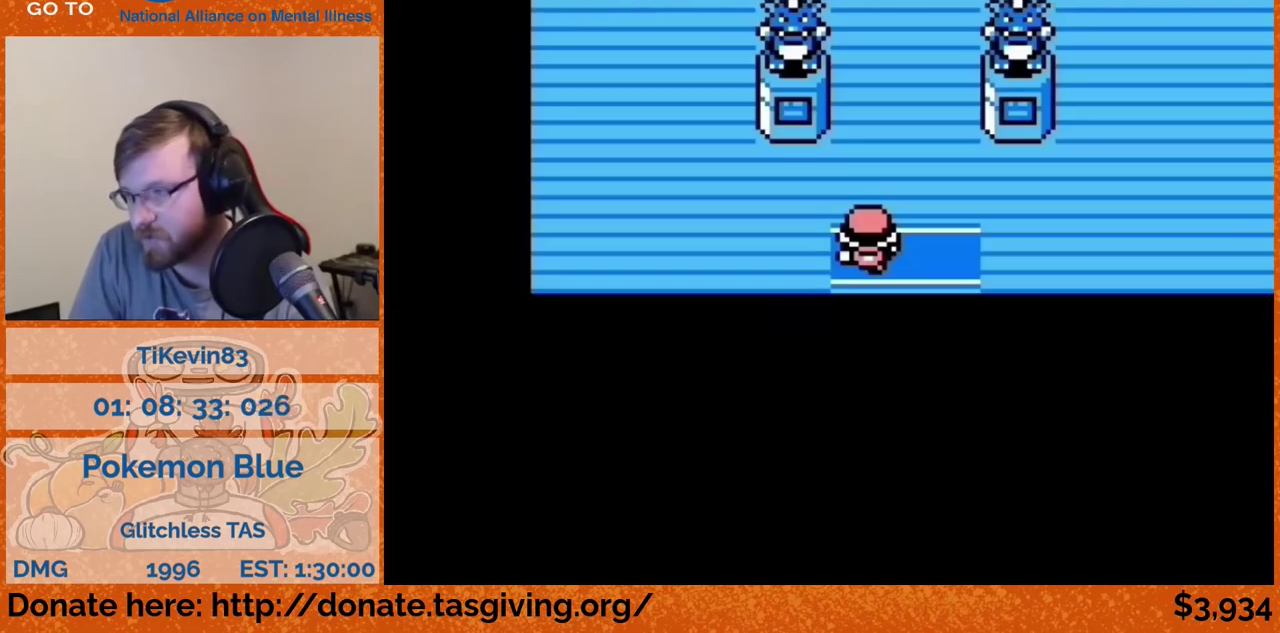
{"buttons": ["DPAD_LEFT"]}
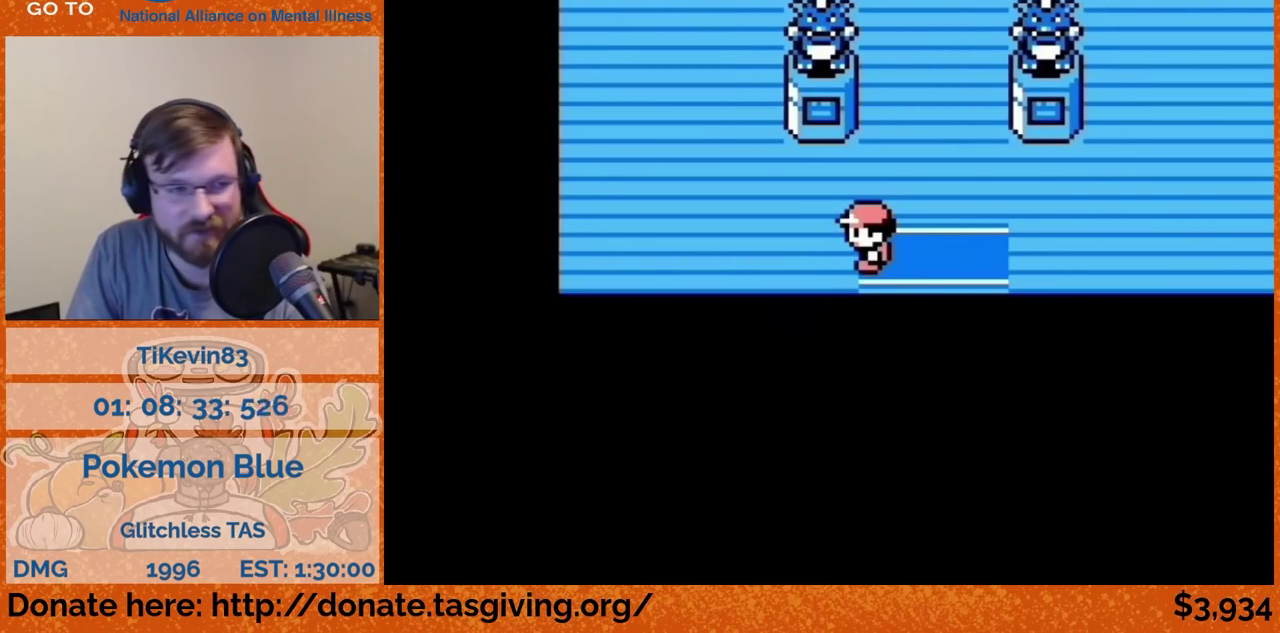
{"buttons": ["DPAD_UP"], "events": [[483, "DPAD_LEFT", "up"], [483, "DPAD_UP", "down"]]}
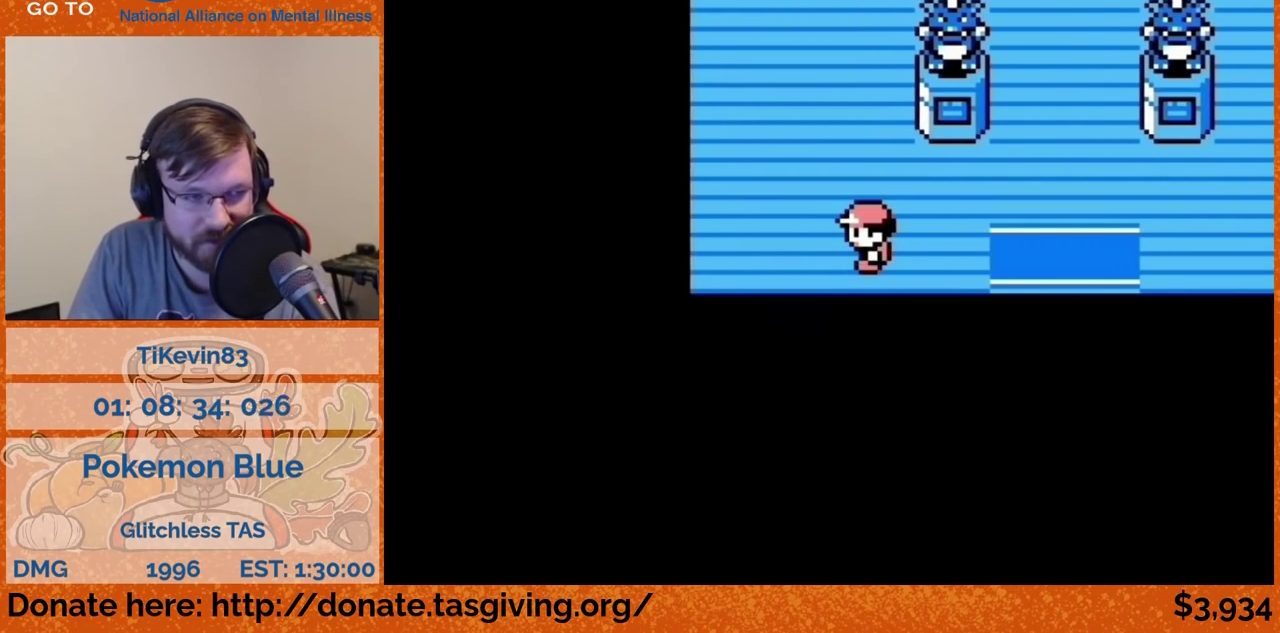
{"buttons": ["DPAD_UP"]}
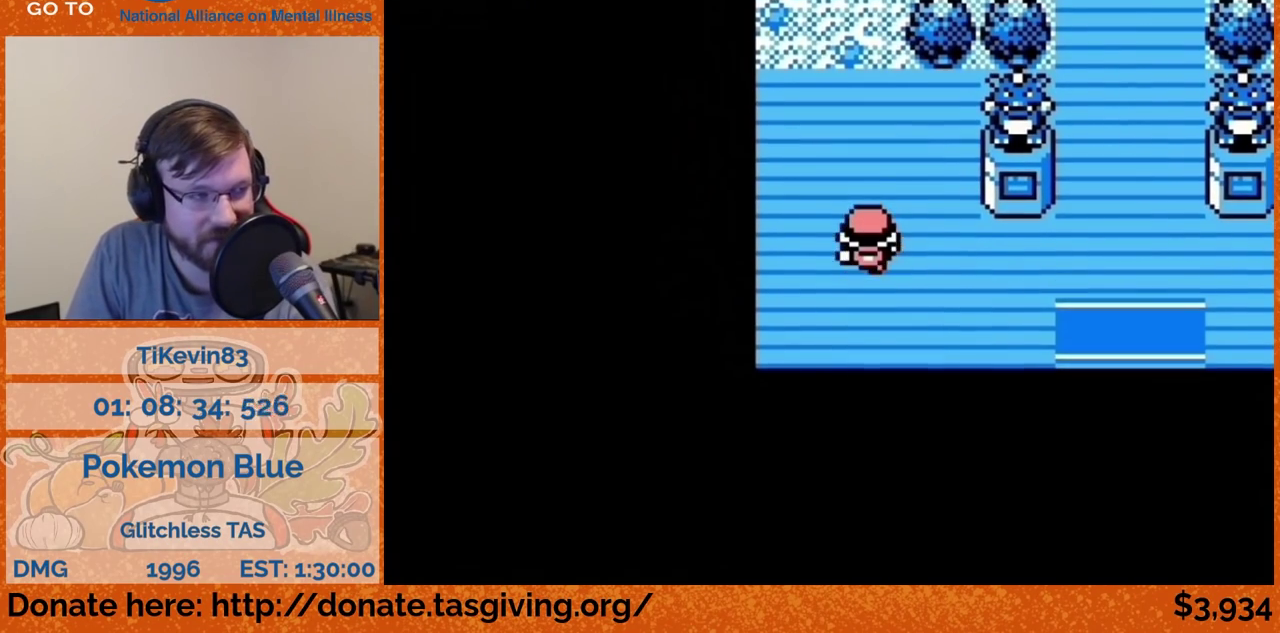
{"buttons": ["DPAD_UP"]}
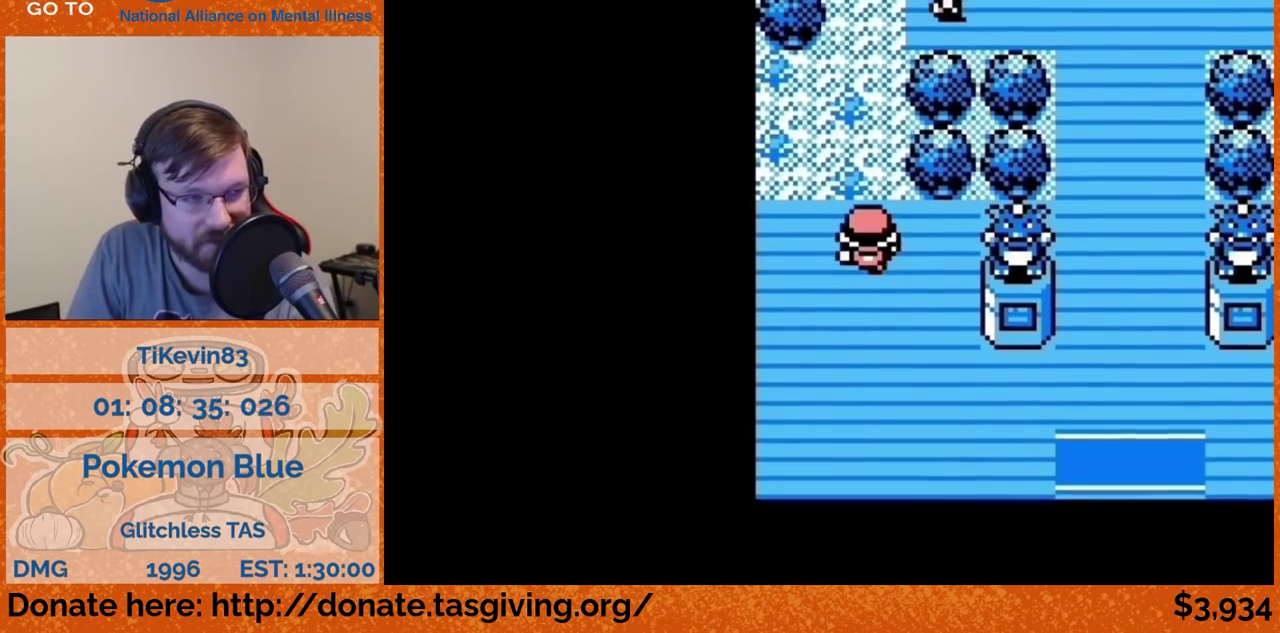
{"buttons": ["DPAD_UP"]}
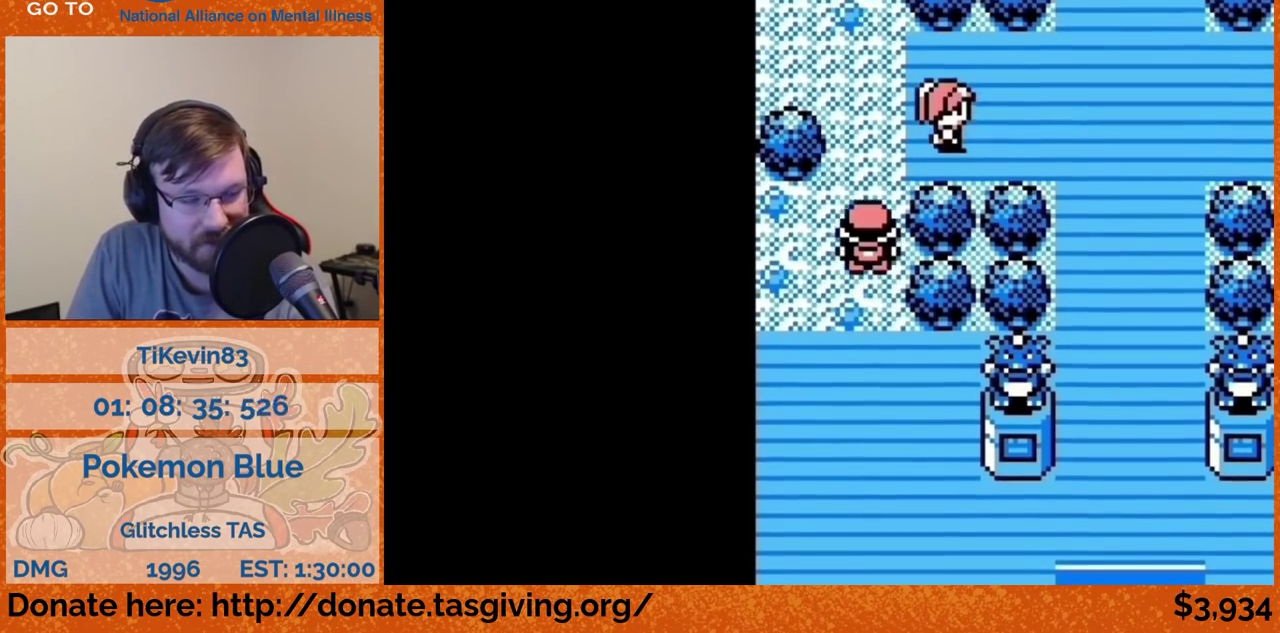
{"buttons": ["DPAD_UP"]}
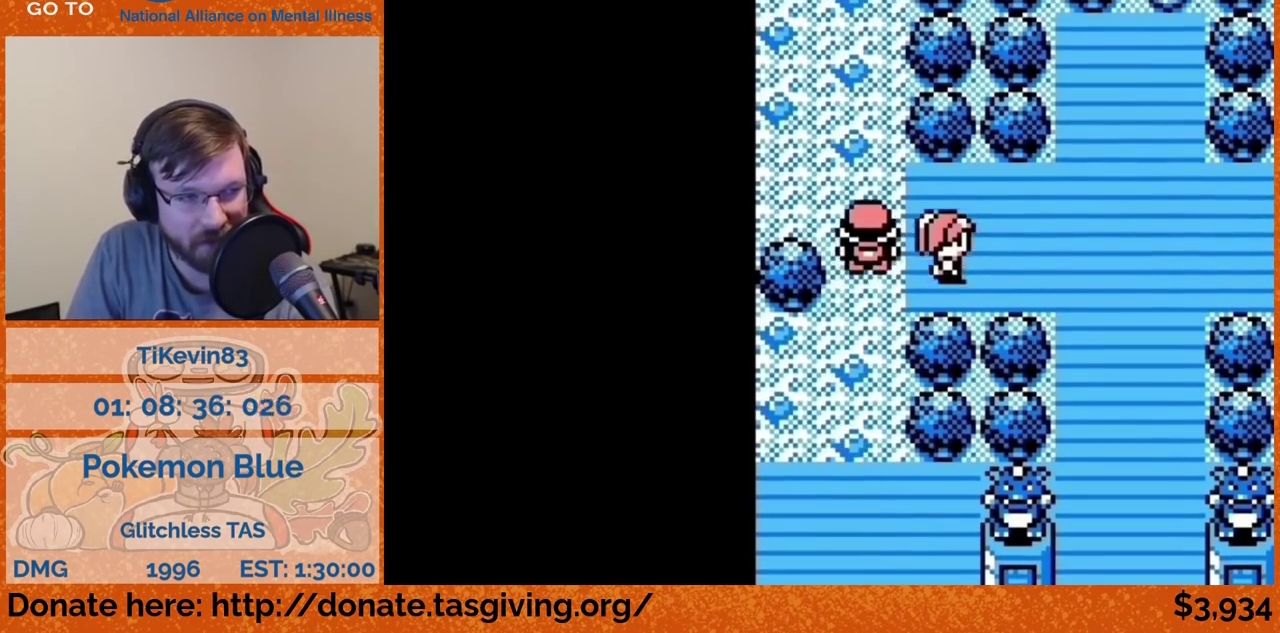
{"buttons": ["DPAD_UP"], "events": [[83, "DPAD_LEFT", "down"], [83, "DPAD_UP", "up"], [383, "DPAD_LEFT", "up"], [383, "DPAD_UP", "down"]]}
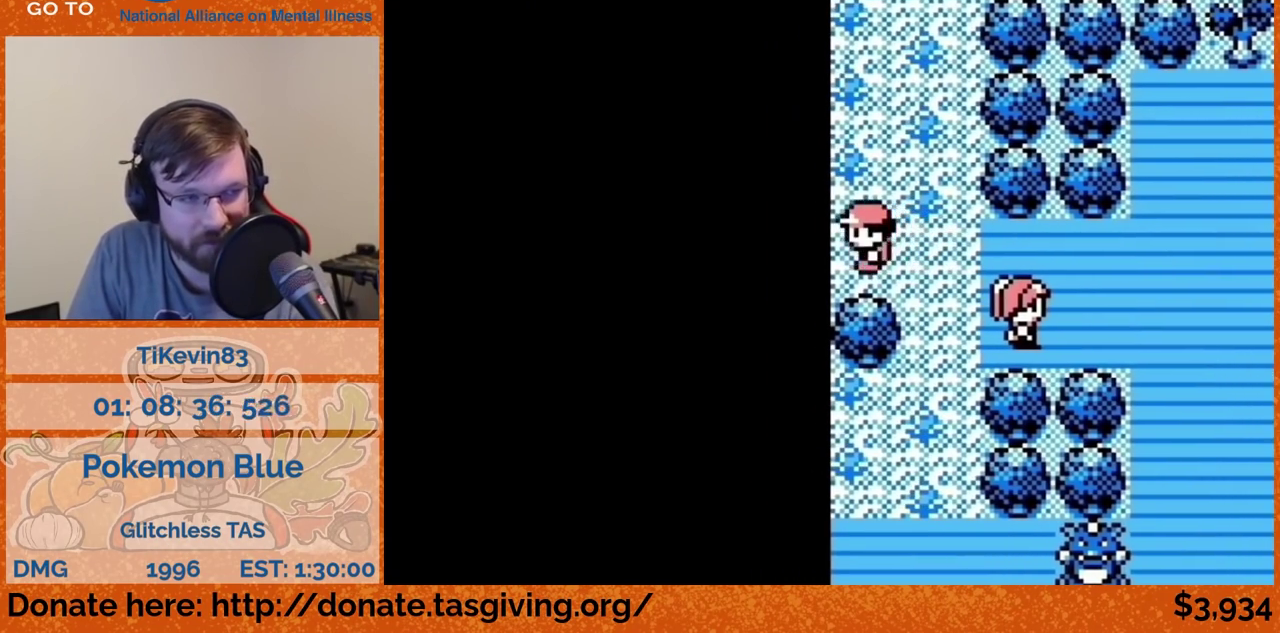
{"buttons": ["DPAD_UP"]}
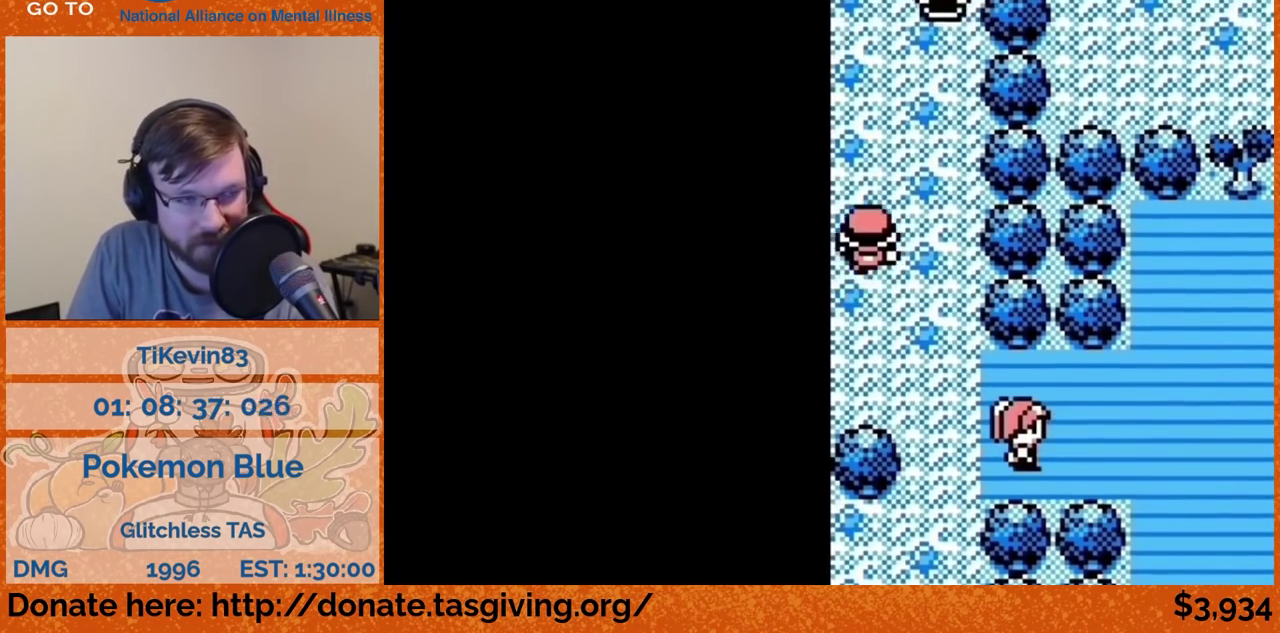
{"buttons": ["DPAD_UP"]}
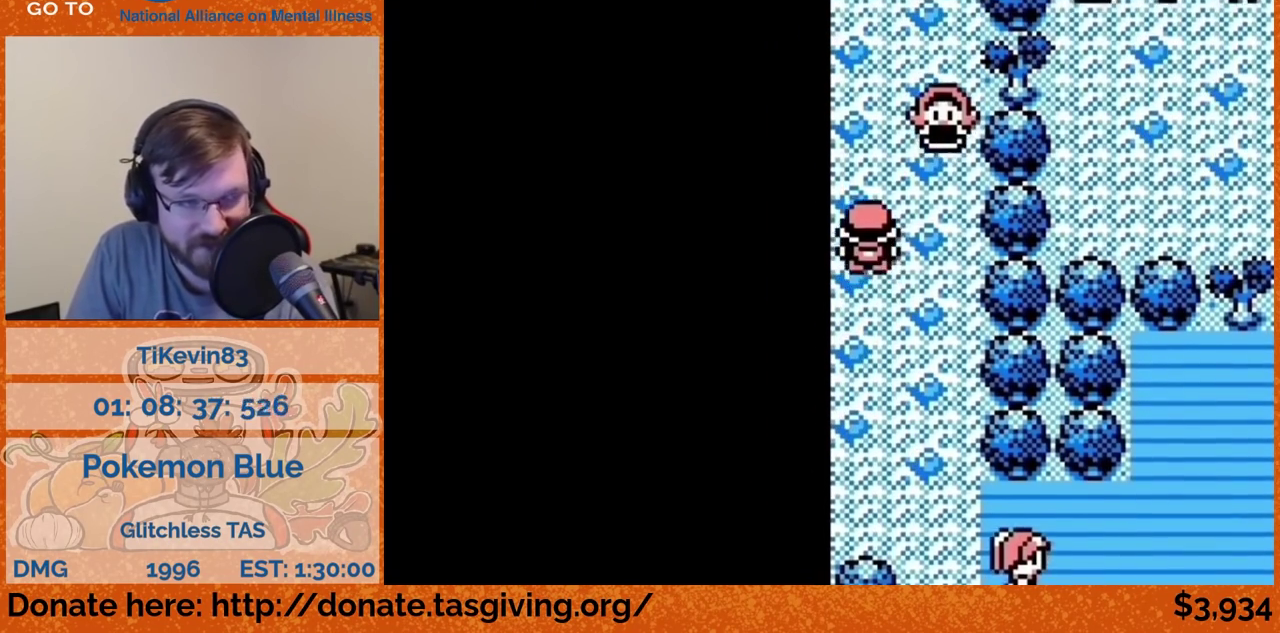
{"buttons": ["DPAD_RIGHT"], "events": [[433, "DPAD_RIGHT", "down"], [433, "DPAD_UP", "up"]]}
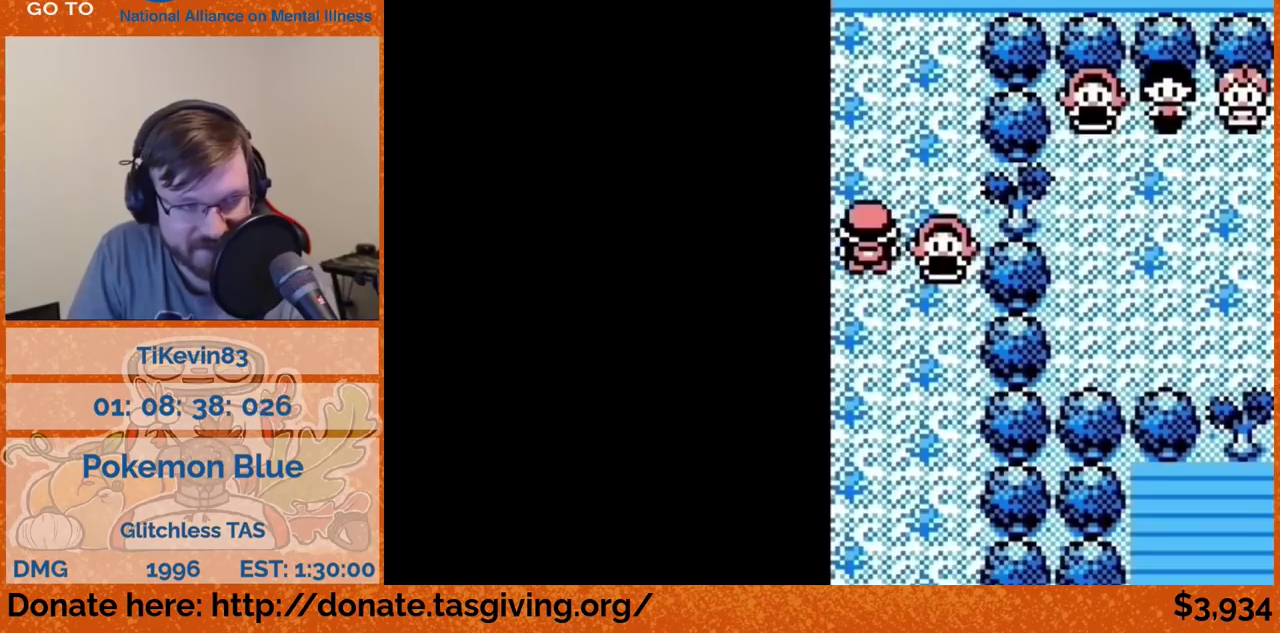
{"buttons": [], "events": [[233, "DPAD_RIGHT", "up"], [467, "START", "down"], [483, "START", "up"]]}
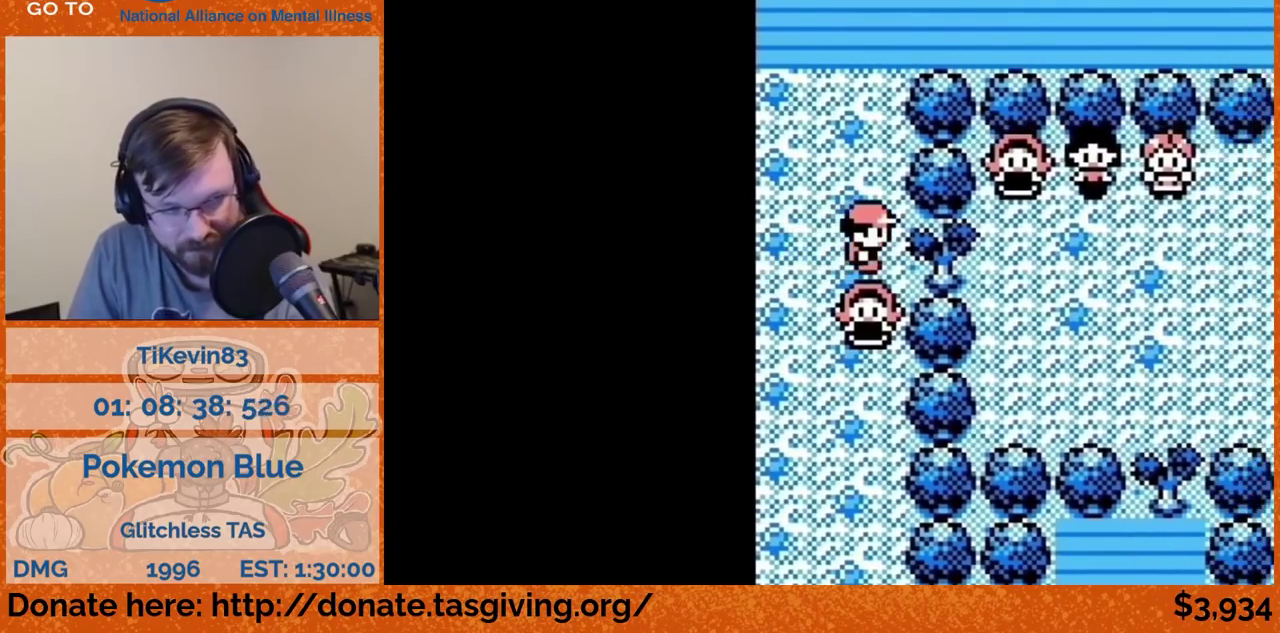
{"buttons": [], "events": [[367, "A", "down"], [383, "A", "up"]]}
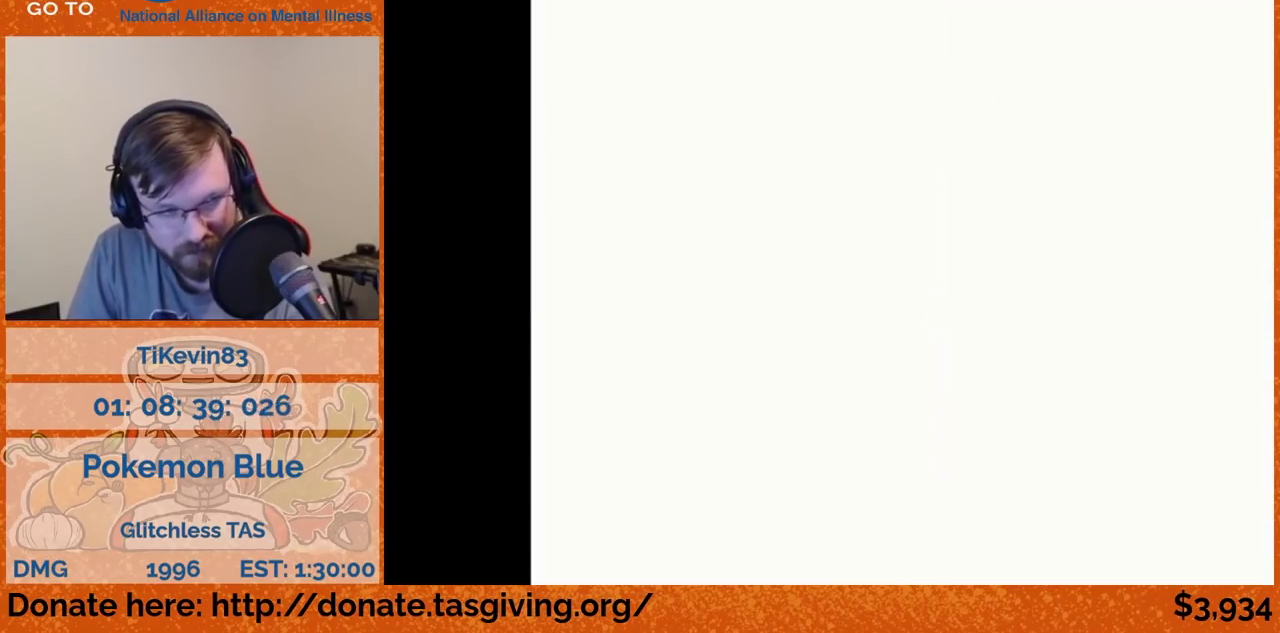
{"buttons": []}
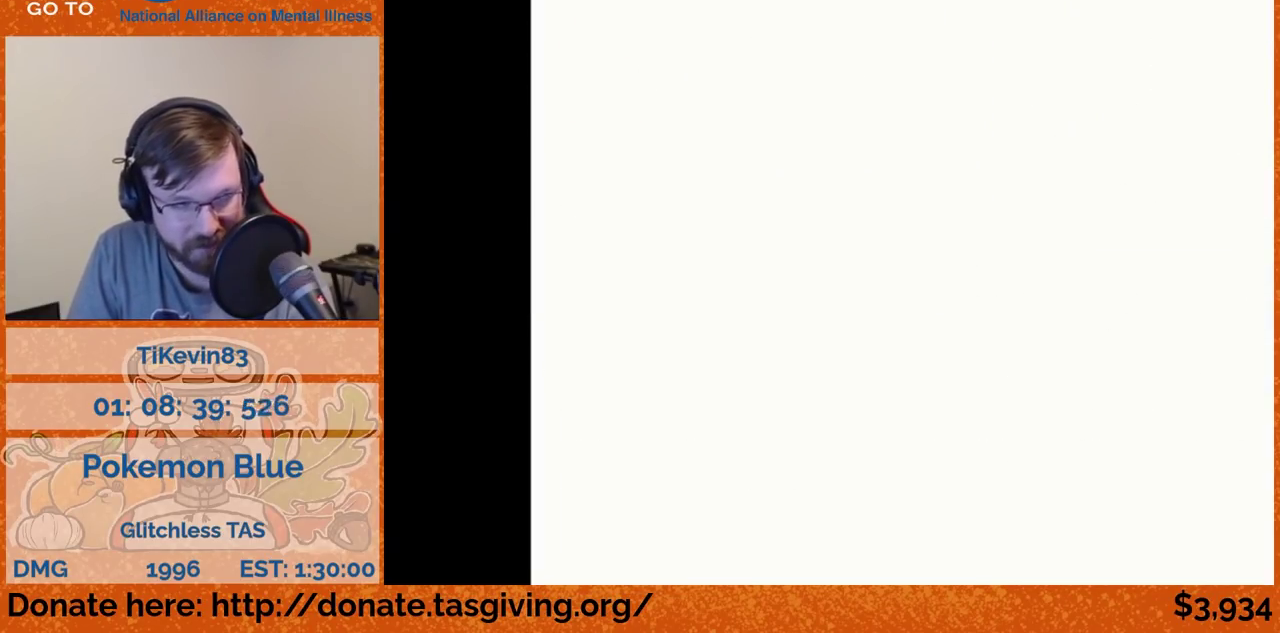
{"buttons": []}
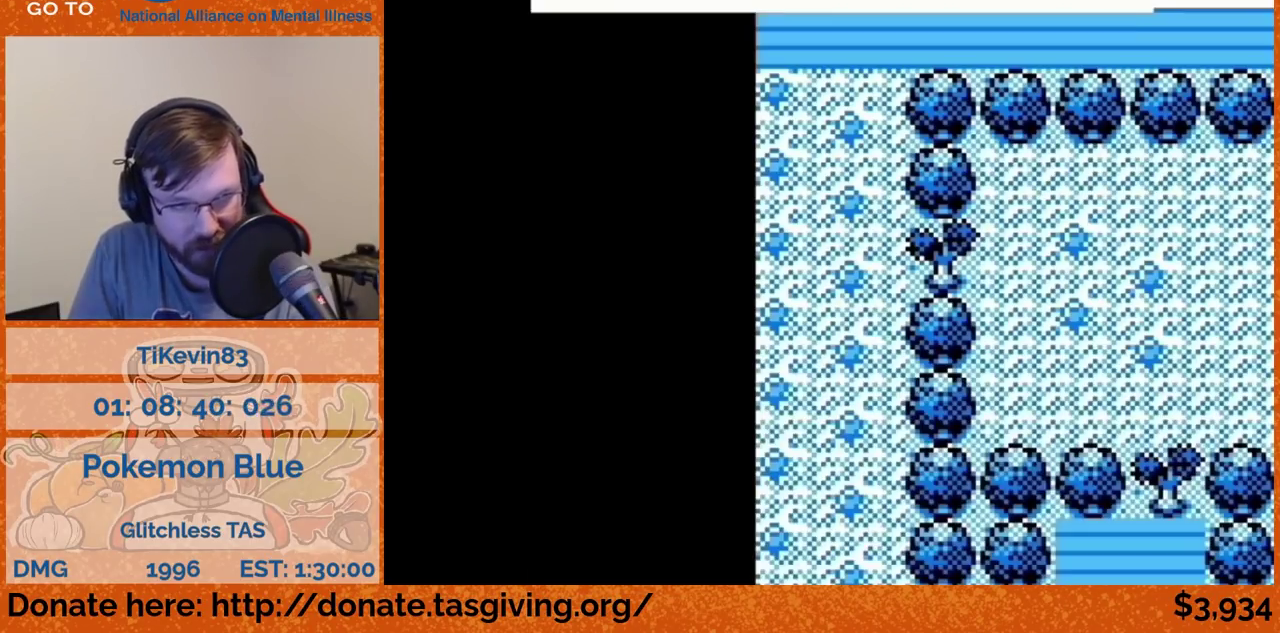
{"buttons": ["DPAD_RIGHT"], "events": [[150, "B", "down"], [167, "B", "up"], [167, "DPAD_RIGHT", "down"]]}
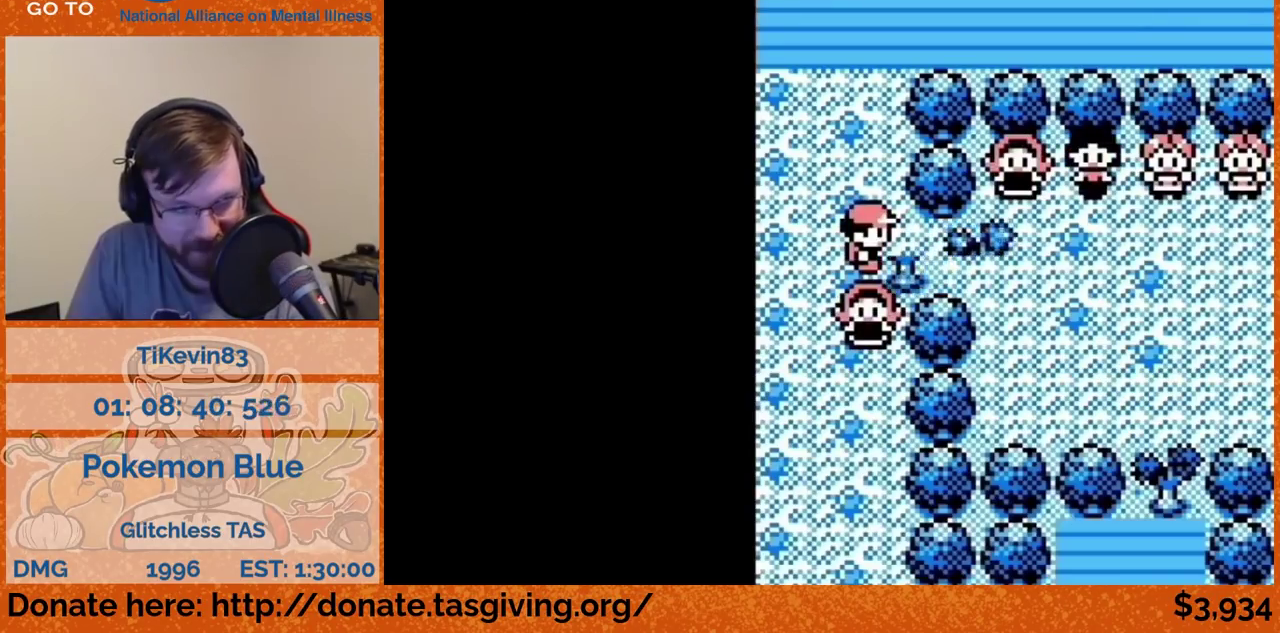
{"buttons": ["DPAD_RIGHT"]}
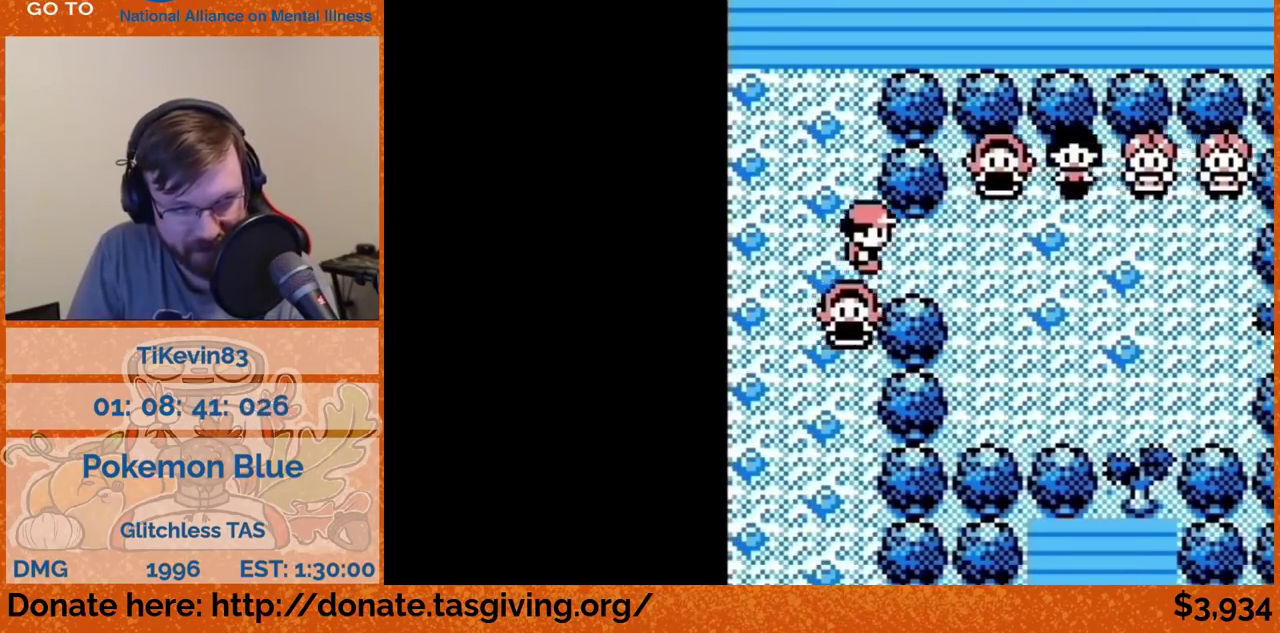
{"buttons": ["DPAD_RIGHT"]}
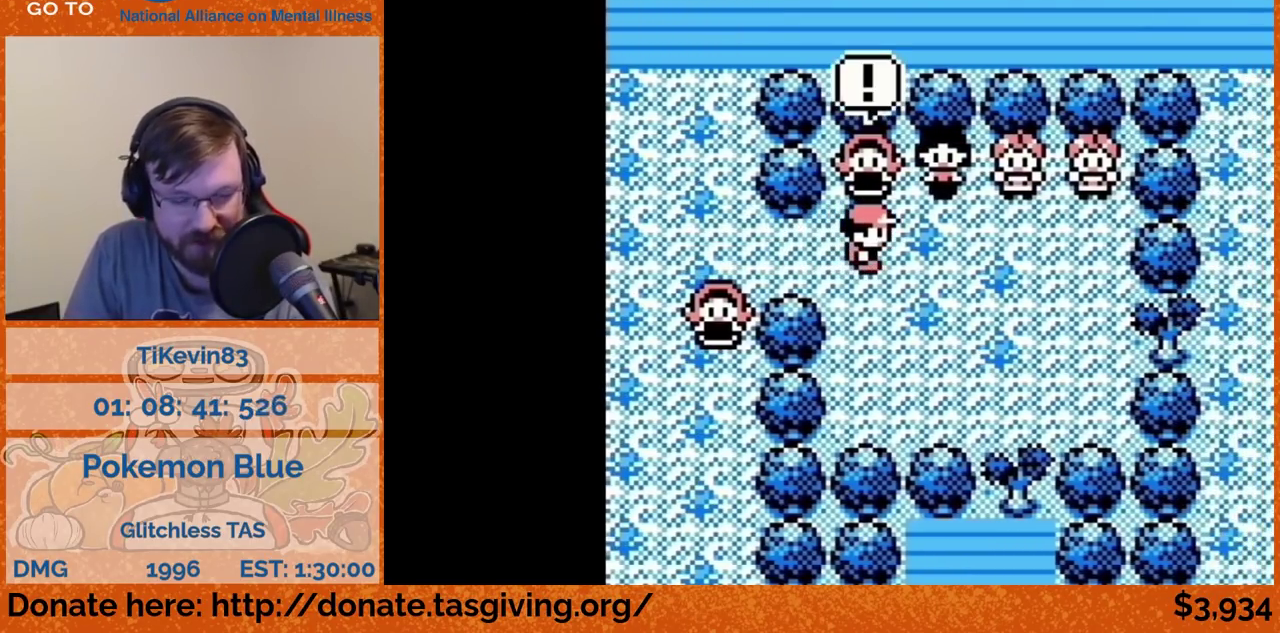
{"buttons": [], "events": [[350, "DPAD_RIGHT", "up"]]}